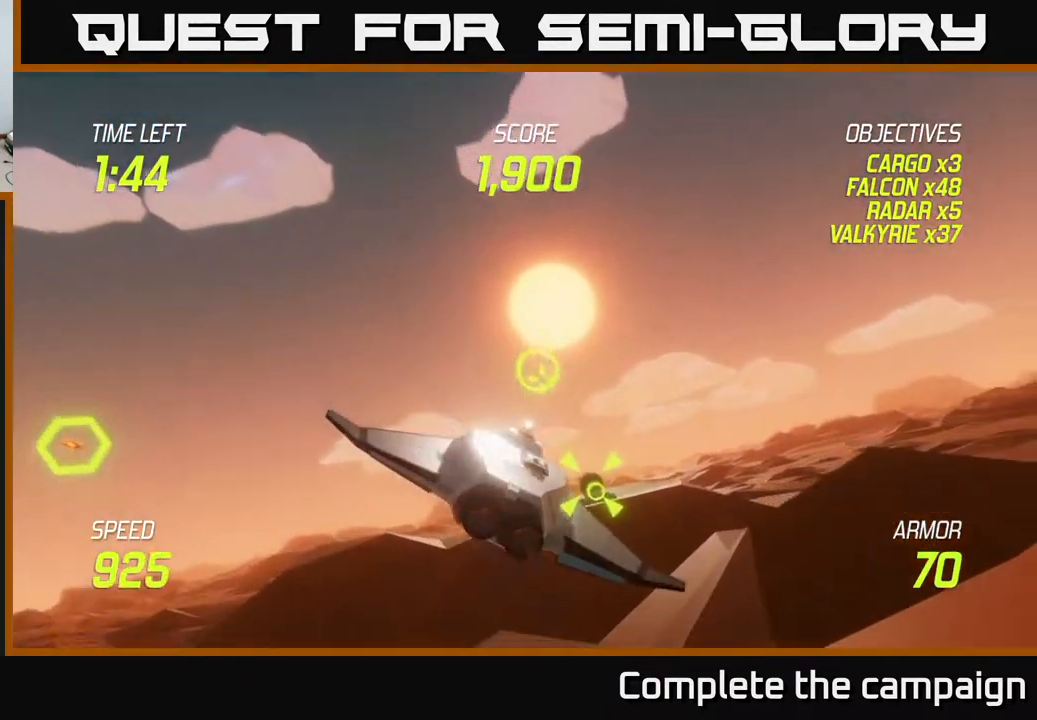
Gameplay with a controller (Xbox layout); each line is a JSON object with the inputs held at the frame after it. "events" lists button and stick changes between this image and that frame as [ms after this image, input, new state], when the widget could be followed in between. Not read: right_stick.
{"buttons": ["R2"], "left_stick": "center", "events": [[117, "left_stick", "center"], [200, "R2", "down"], [300, "left_stick", "right"], [400, "left_stick", "center"]]}
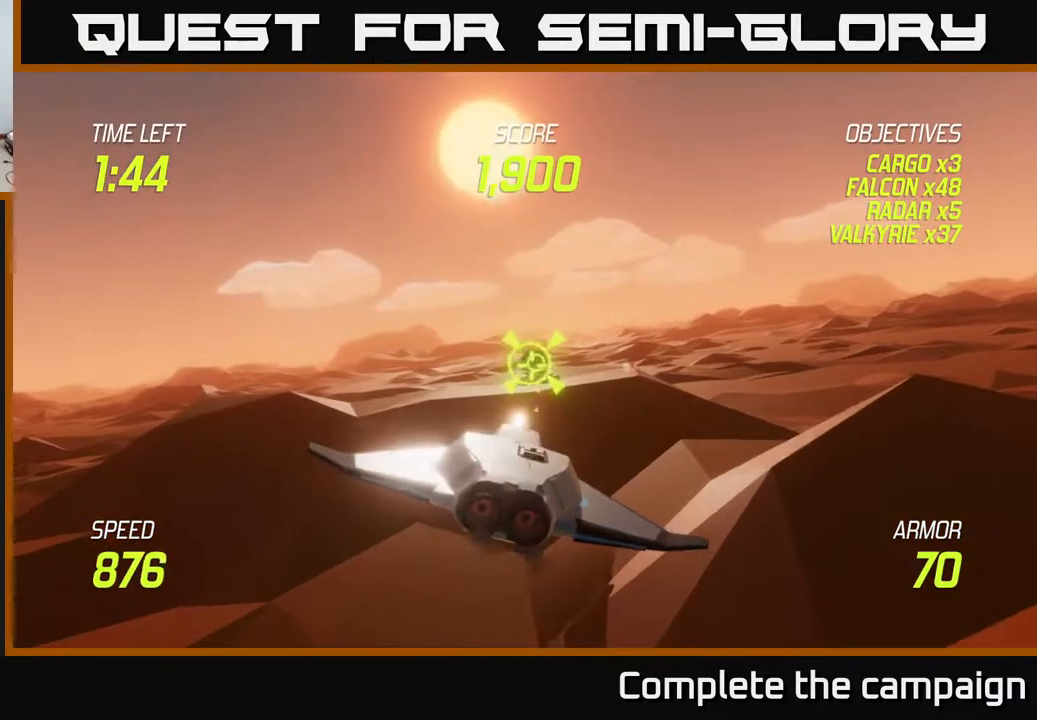
{"buttons": ["R2"], "left_stick": "right", "events": [[467, "left_stick", "right"]]}
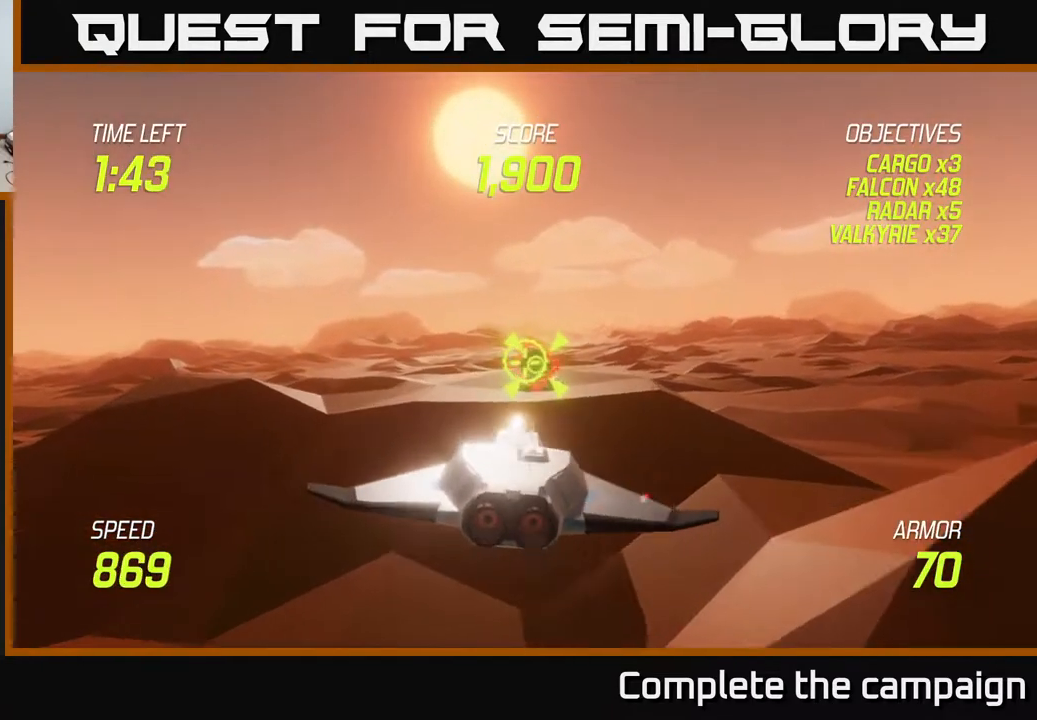
{"buttons": ["R2"], "left_stick": "right", "events": [[33, "left_stick", "center"], [467, "left_stick", "right"]]}
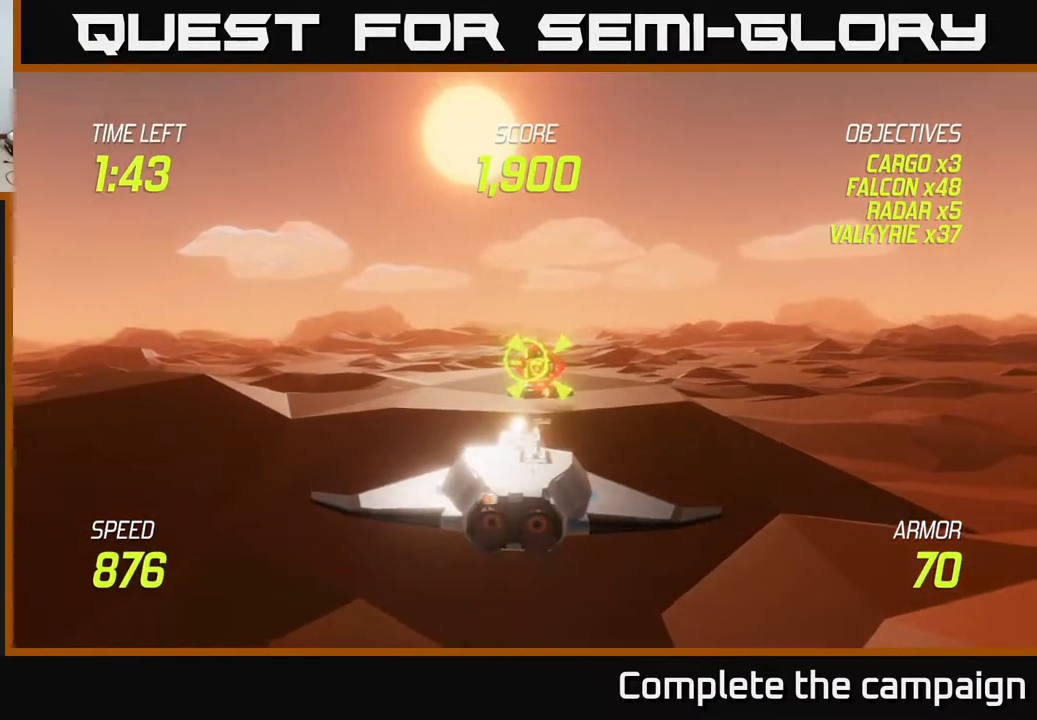
{"buttons": ["L2"], "left_stick": "left", "events": [[33, "left_stick", "center"], [200, "left_stick", "left"], [267, "R2", "up"], [467, "L2", "down"]]}
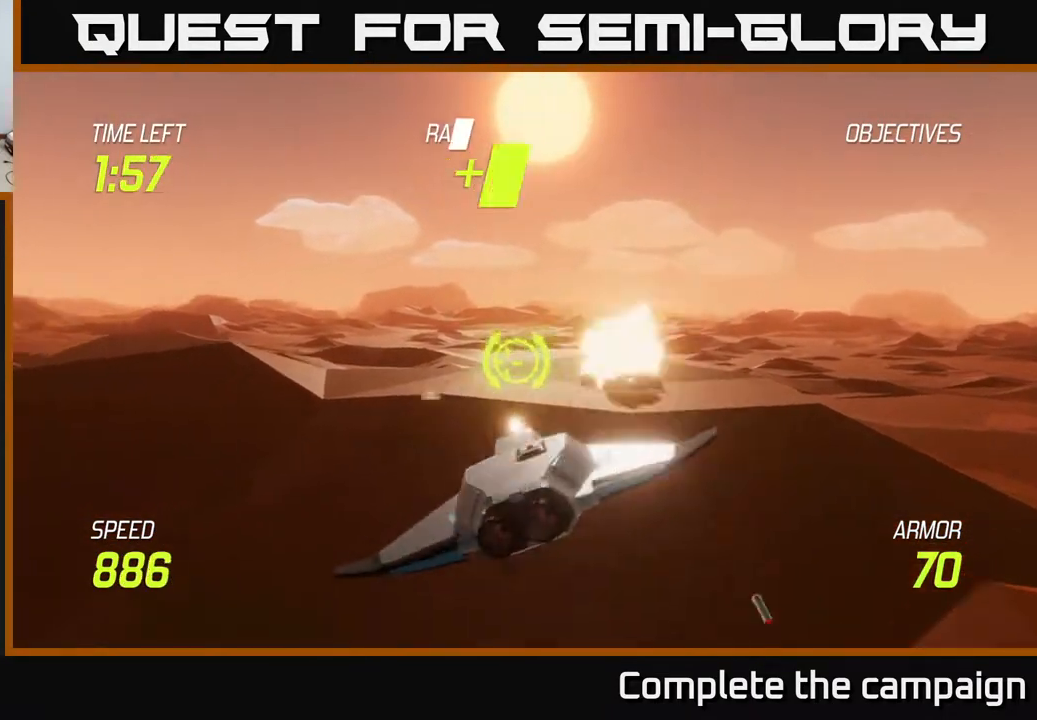
{"buttons": ["L2"], "left_stick": "left", "events": [[67, "L2", "up"], [150, "L2", "down"]]}
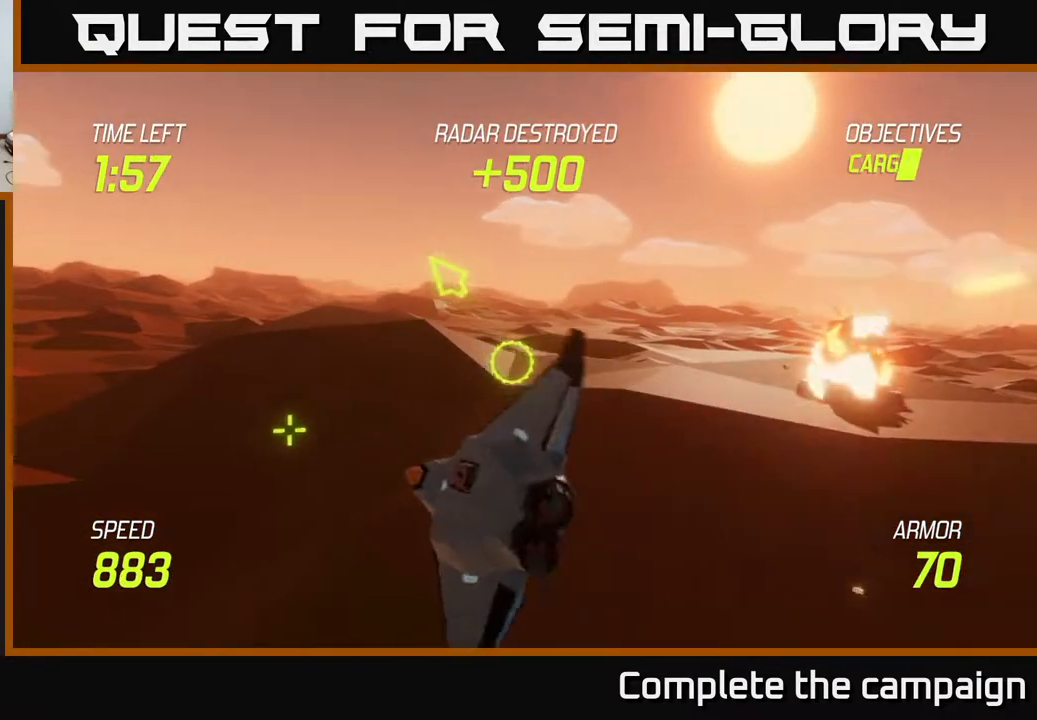
{"buttons": [], "left_stick": "up-left", "events": [[67, "left_stick", "up-left"], [167, "L2", "up"]]}
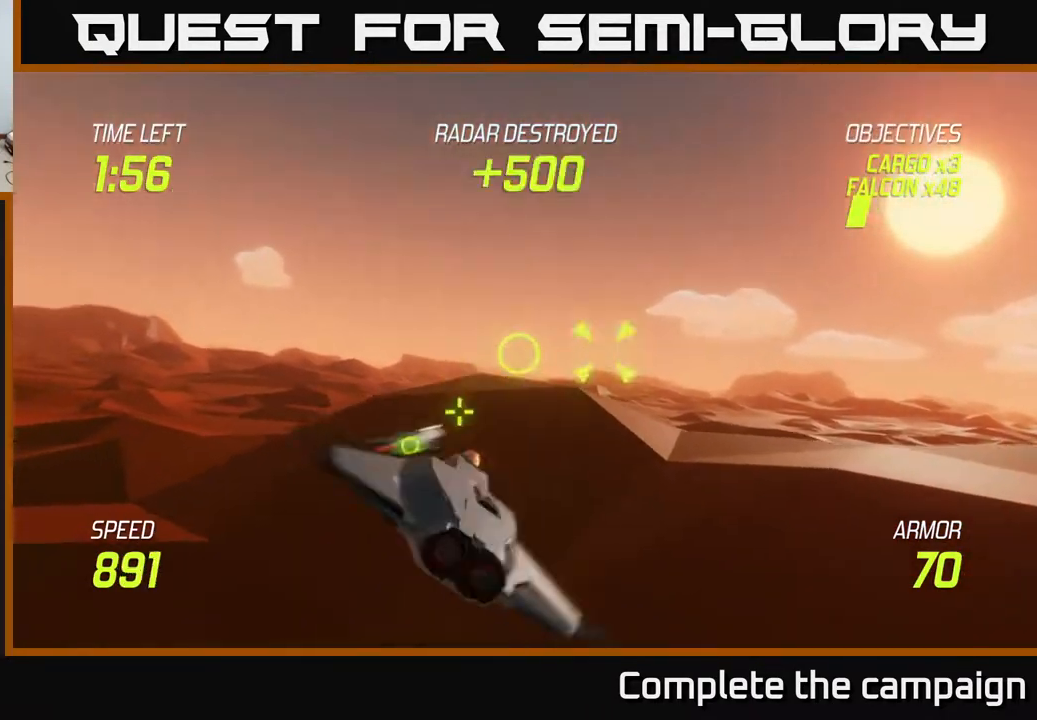
{"buttons": ["L2"], "left_stick": "left", "events": [[167, "left_stick", "left"], [200, "L2", "down"]]}
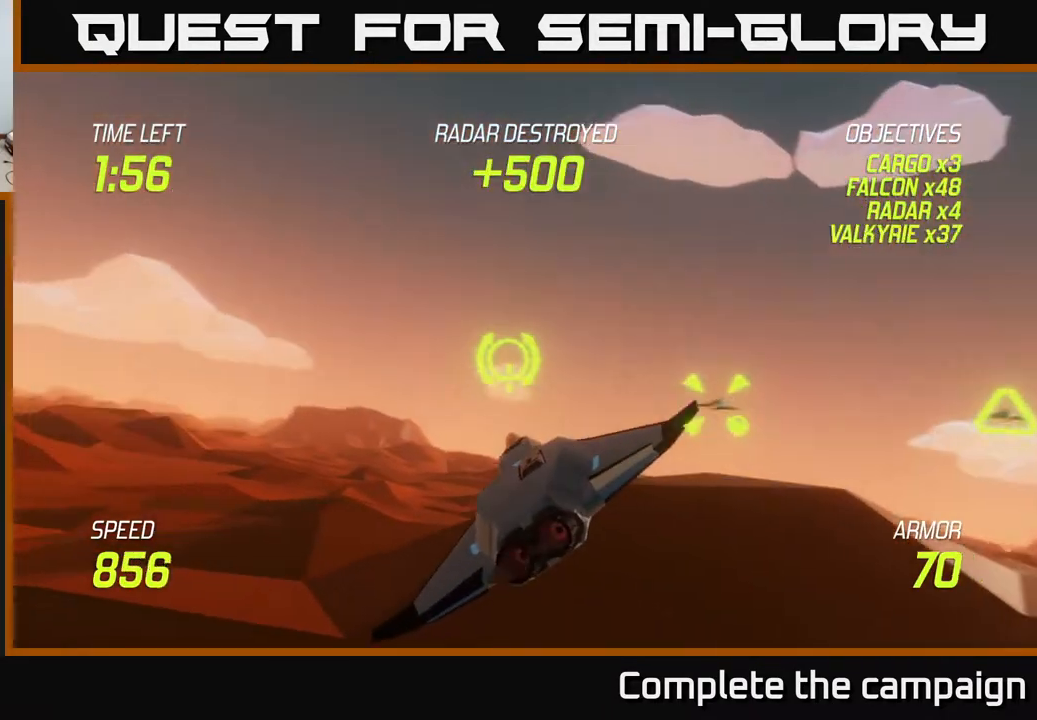
{"buttons": ["L2"], "left_stick": "up-left", "events": [[350, "left_stick", "up-left"]]}
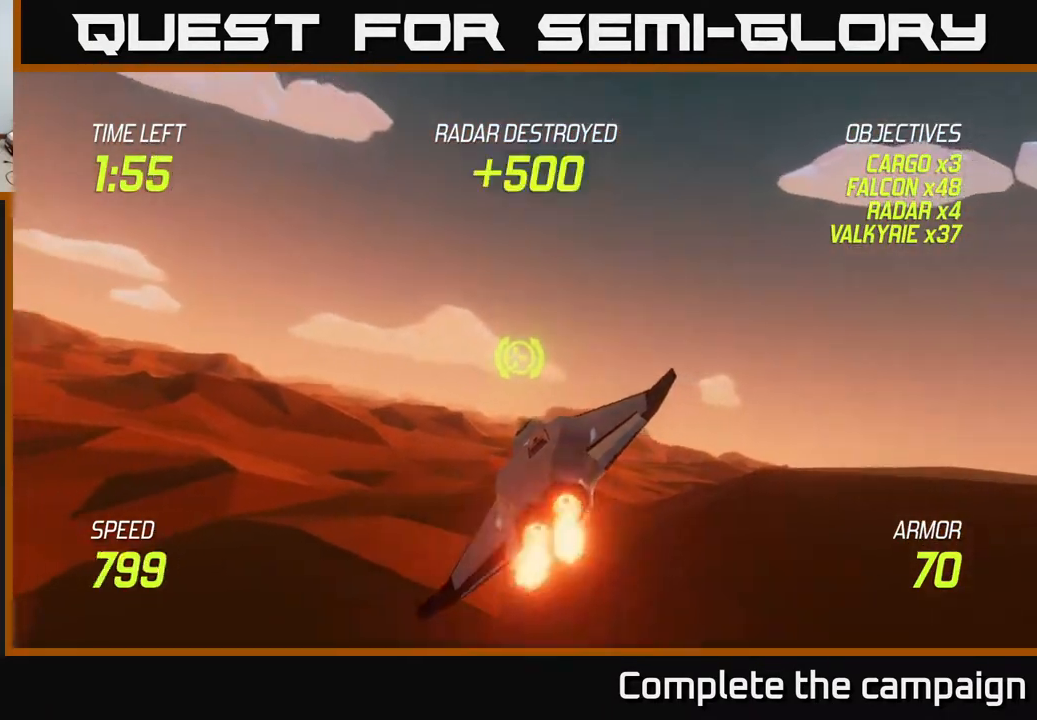
{"buttons": ["L2"], "left_stick": "down", "events": [[33, "left_stick", "center"], [250, "left_stick", "down"]]}
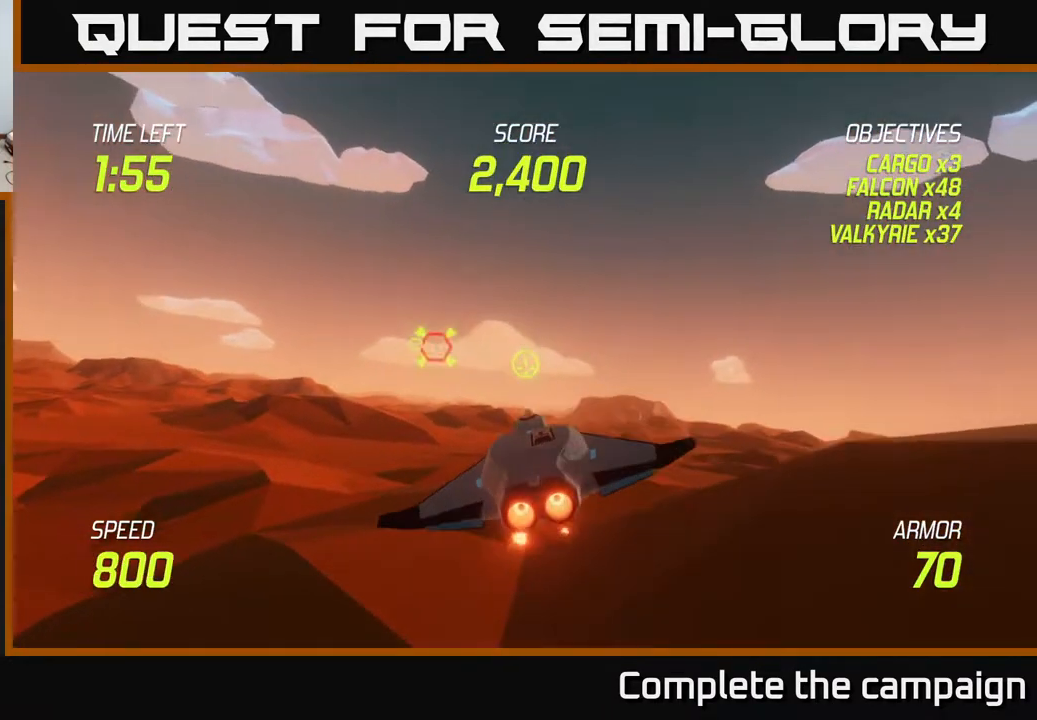
{"buttons": ["L2"], "left_stick": "left", "events": [[400, "left_stick", "left"]]}
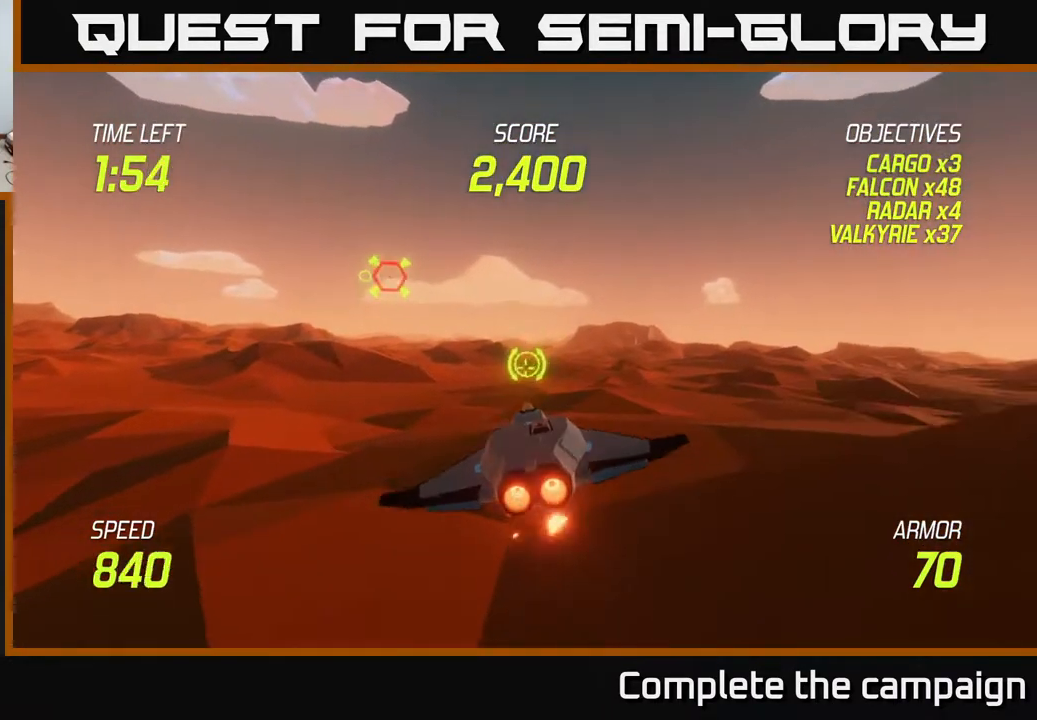
{"buttons": [], "left_stick": "left", "events": [[133, "L2", "up"]]}
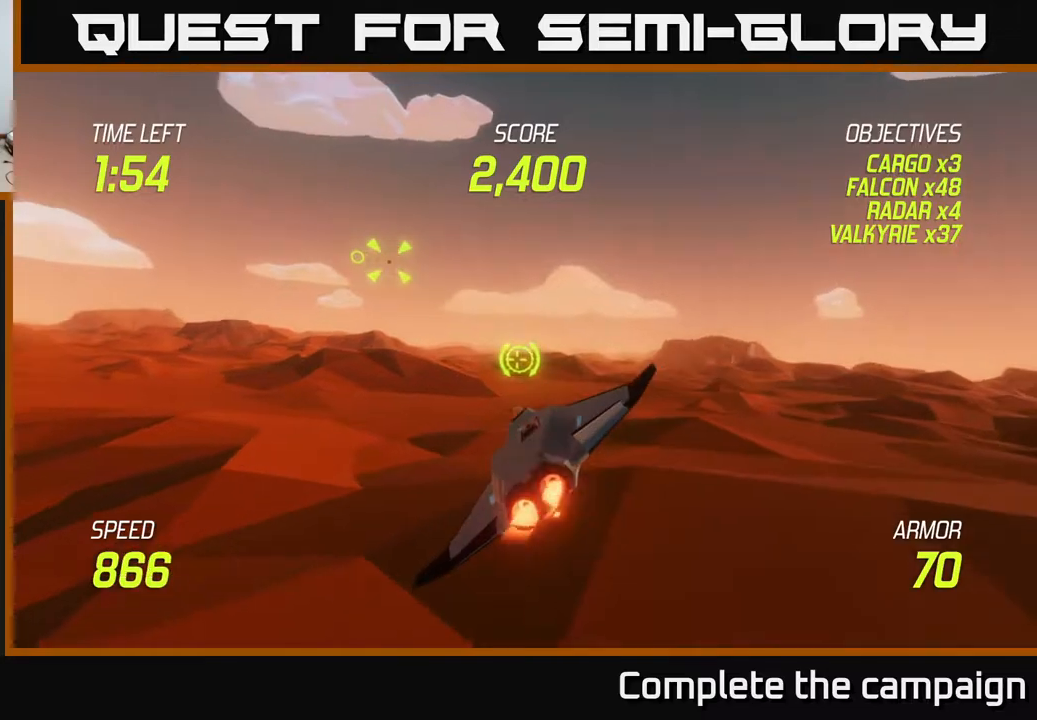
{"buttons": [], "left_stick": "down-left", "events": [[483, "left_stick", "down-left"]]}
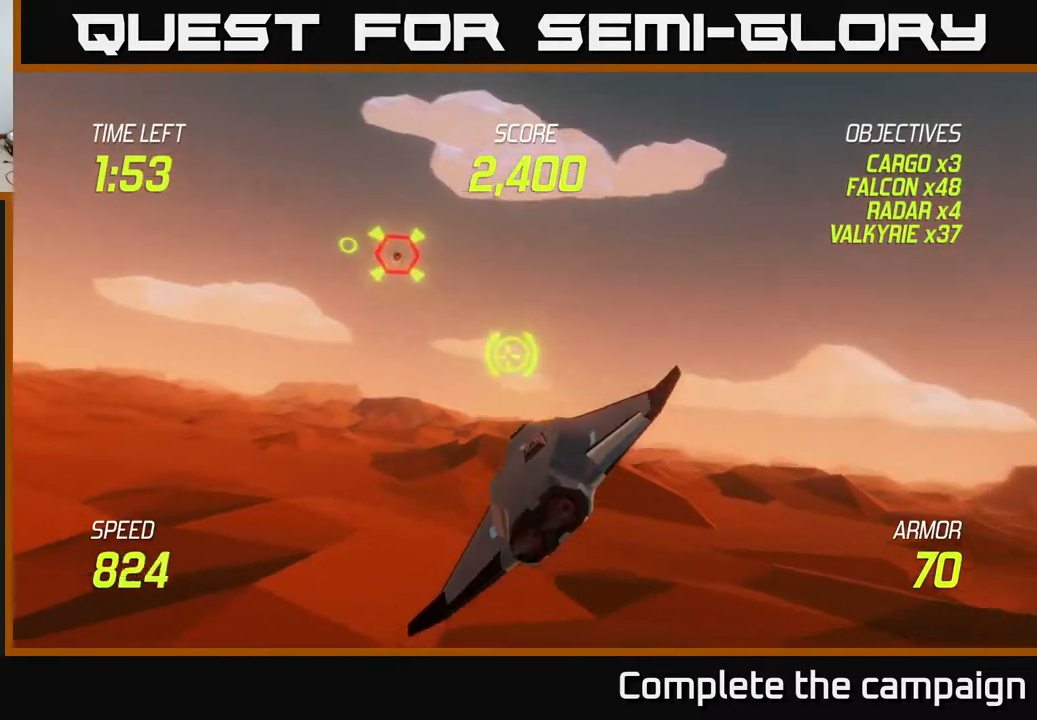
{"buttons": ["L2"], "left_stick": "left", "events": [[50, "L2", "down"], [217, "L2", "up"], [250, "left_stick", "left"], [283, "L2", "down"]]}
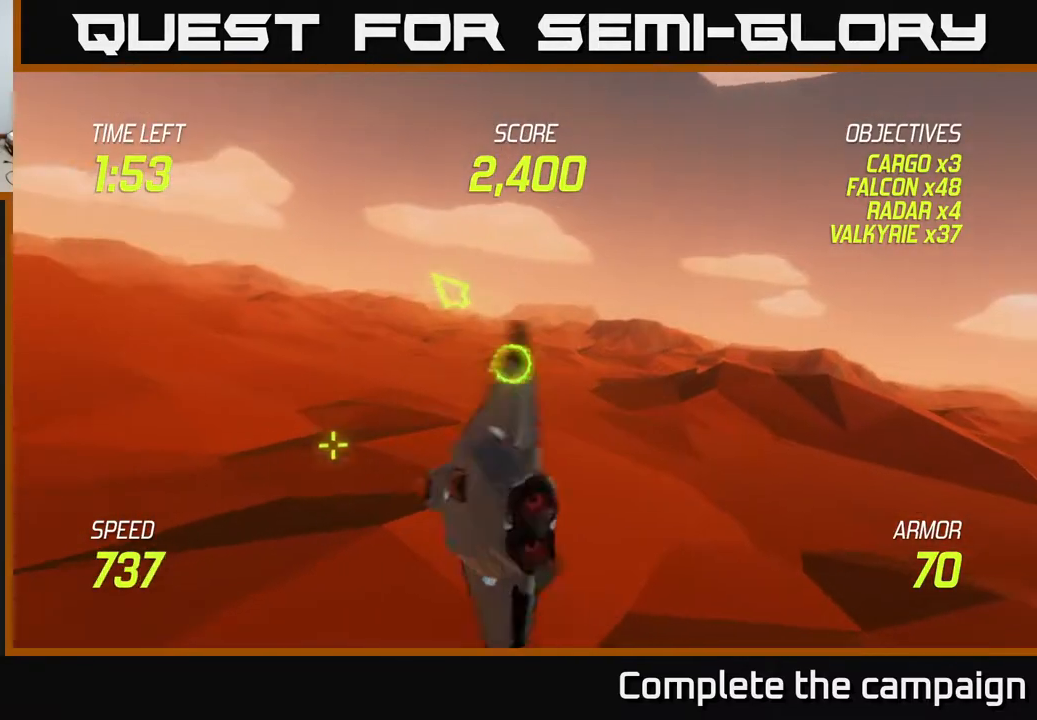
{"buttons": [], "left_stick": "up-left", "events": [[367, "left_stick", "up-left"], [433, "L2", "up"]]}
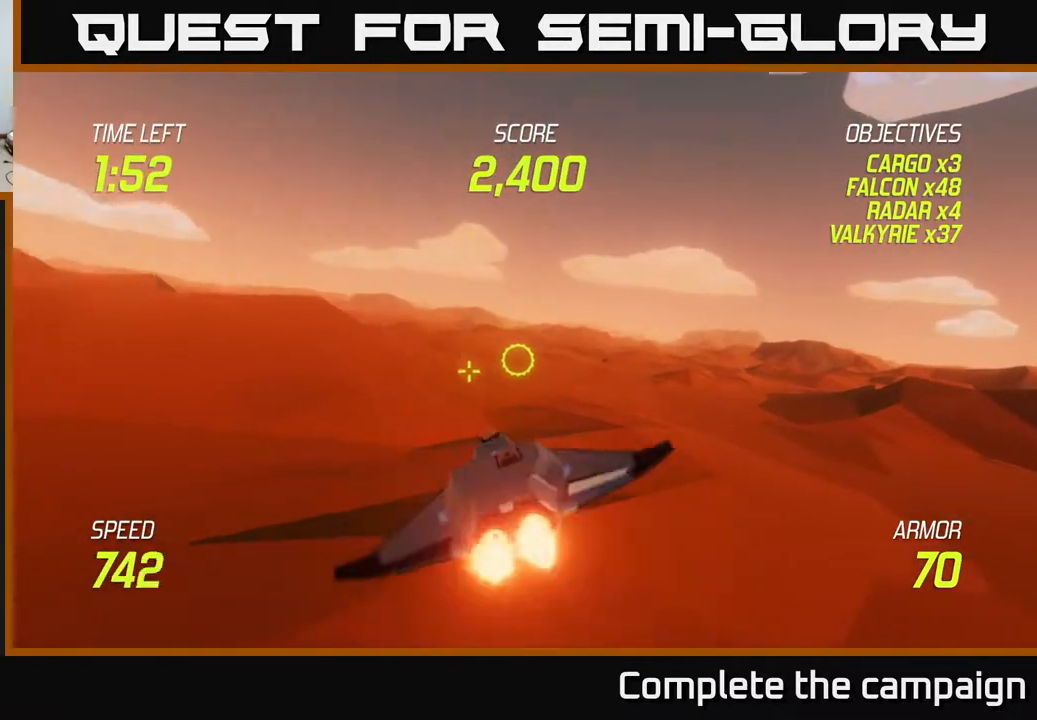
{"buttons": [], "left_stick": "up-left", "events": []}
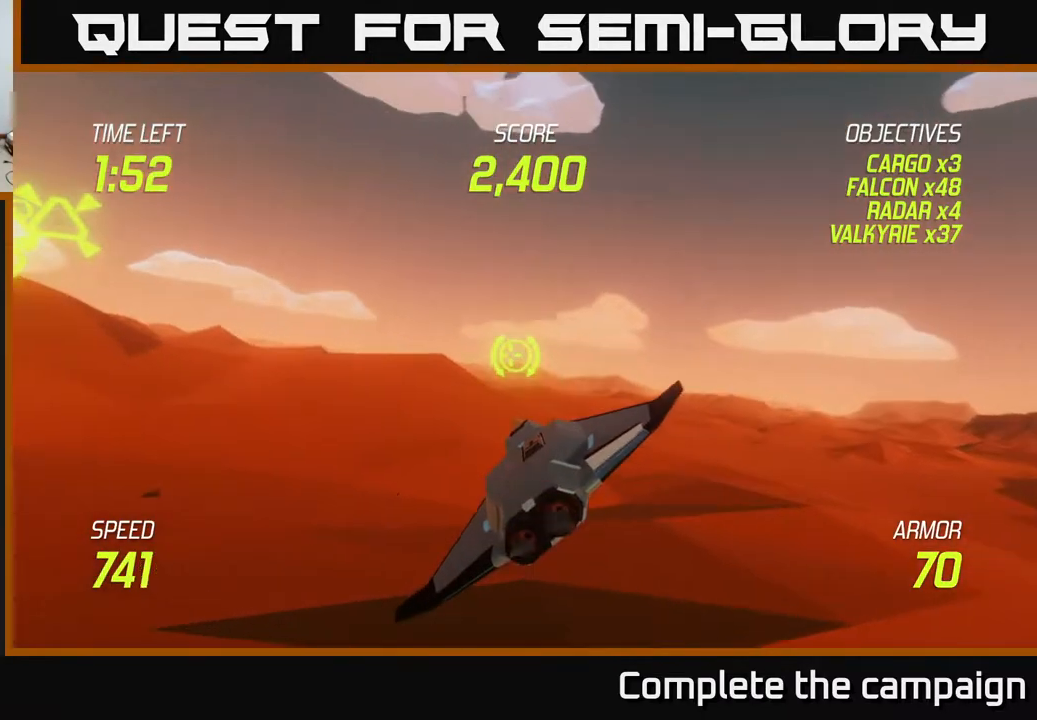
{"buttons": [], "left_stick": "up-left", "events": []}
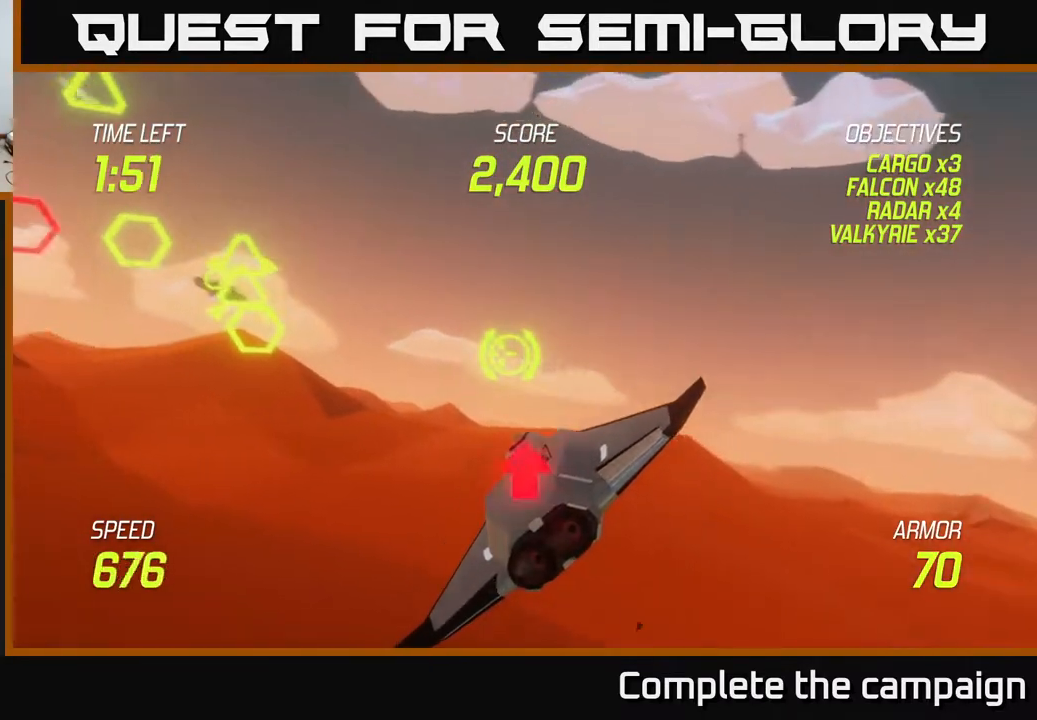
{"buttons": [], "left_stick": "up-left", "events": []}
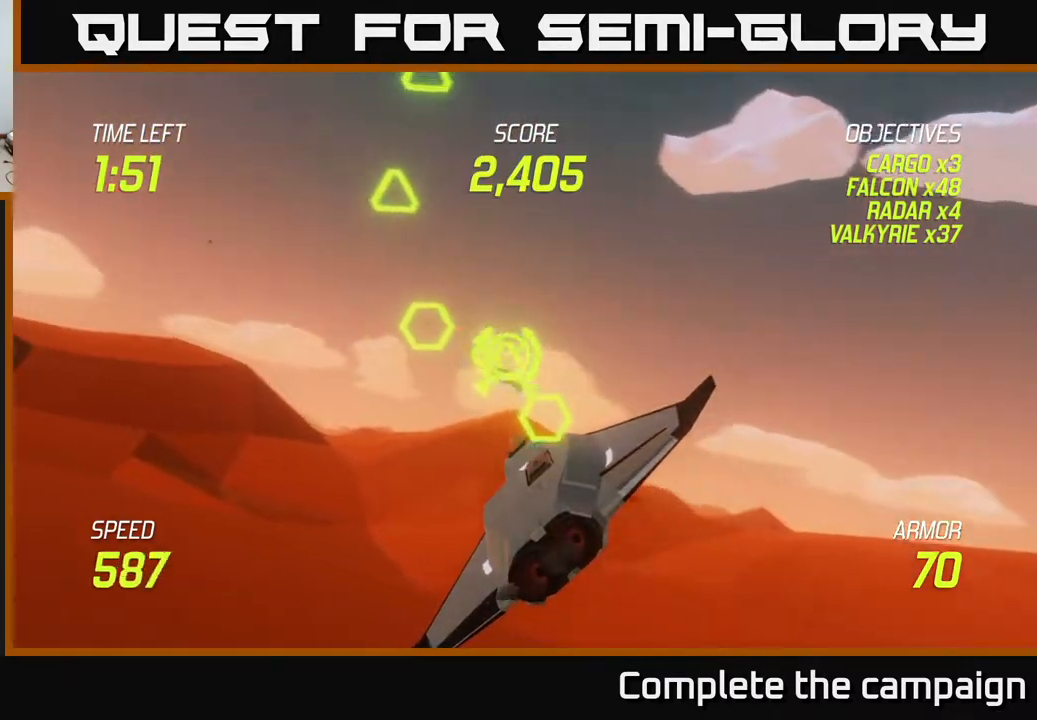
{"buttons": ["R2"], "left_stick": "center", "events": [[100, "R2", "down"], [250, "left_stick", "up-right"], [350, "left_stick", "center"]]}
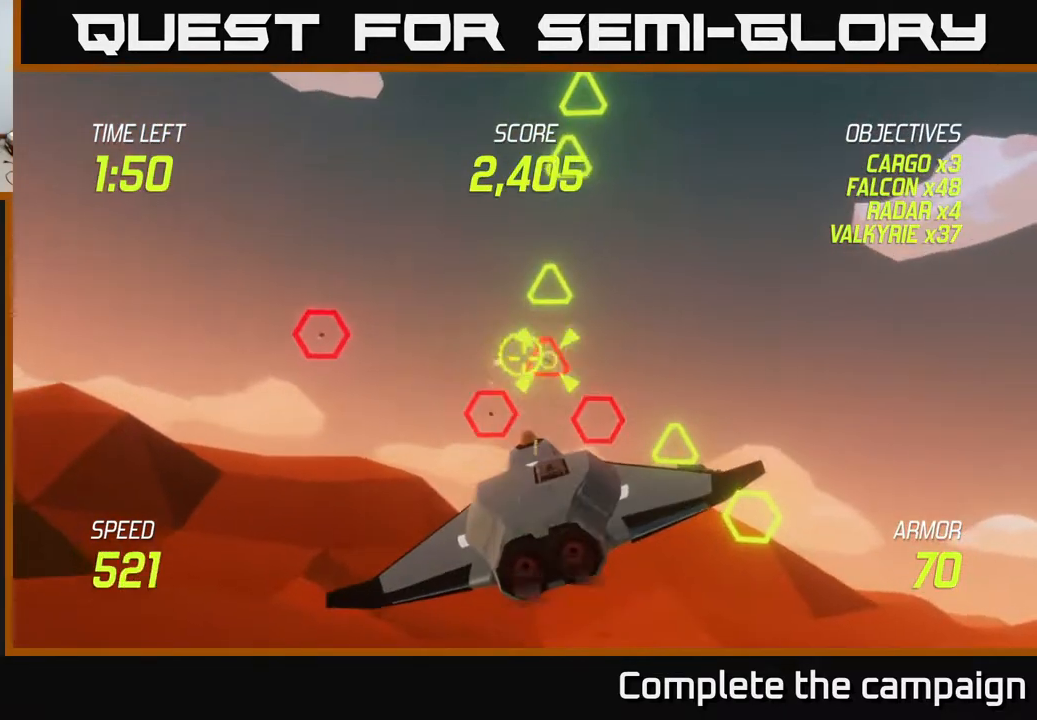
{"buttons": [], "left_stick": "up-left", "events": [[33, "left_stick", "left"], [183, "R2", "up"], [217, "left_stick", "up-left"], [317, "R2", "down"], [500, "R2", "up"]]}
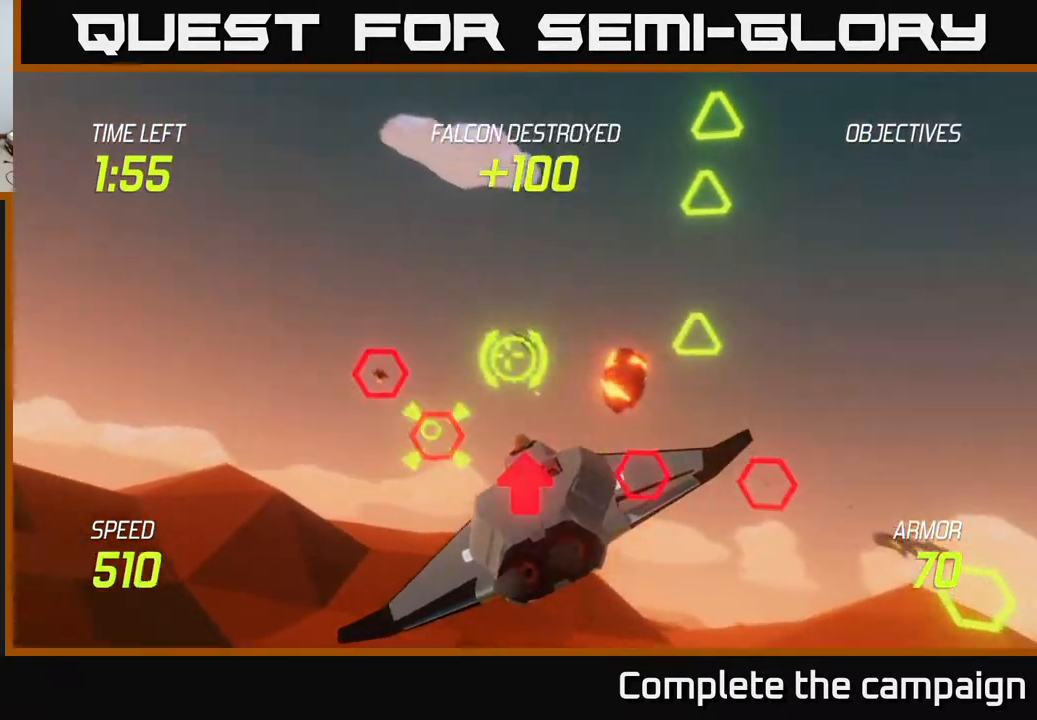
{"buttons": ["R2"], "left_stick": "center", "events": [[33, "left_stick", "down-right"], [133, "R2", "down"], [233, "R2", "up"], [450, "R2", "down"], [450, "left_stick", "center"]]}
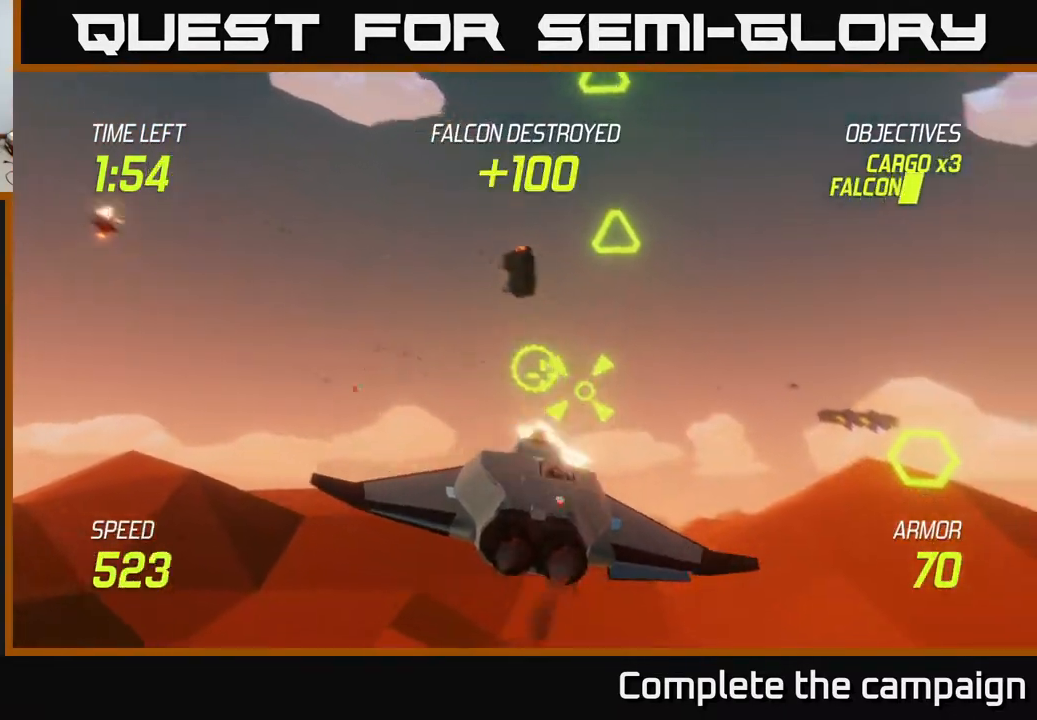
{"buttons": ["R2"], "left_stick": "center", "events": [[50, "left_stick", "up-right"], [133, "left_stick", "center"]]}
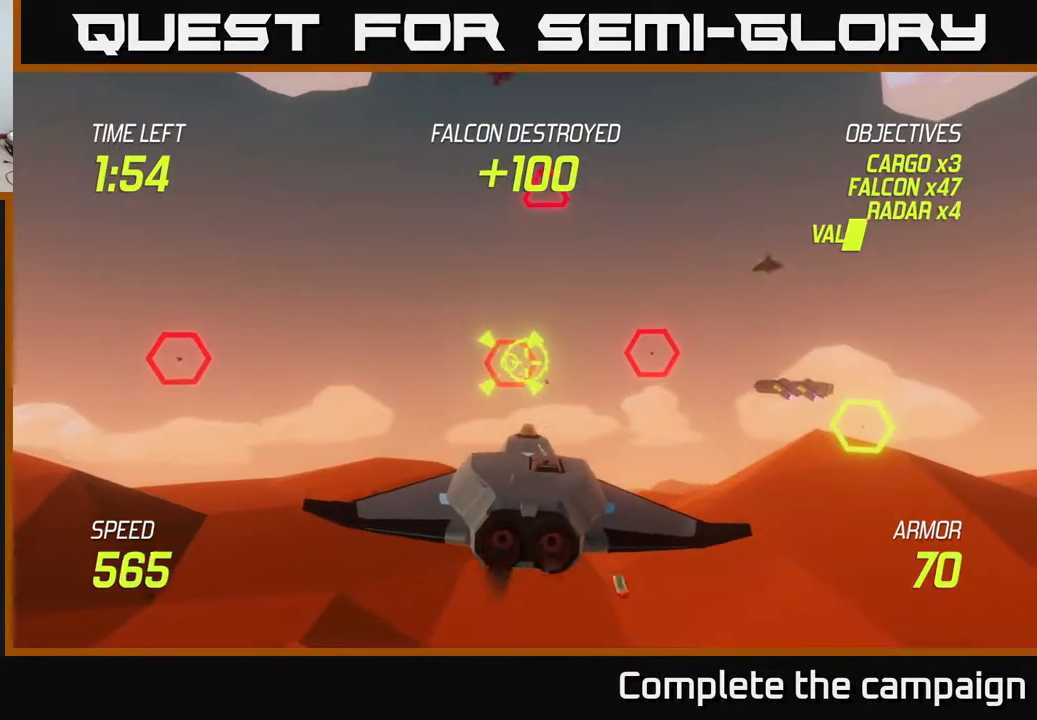
{"buttons": ["R2"], "left_stick": "right", "events": [[67, "left_stick", "left"], [167, "left_stick", "center"], [467, "left_stick", "right"]]}
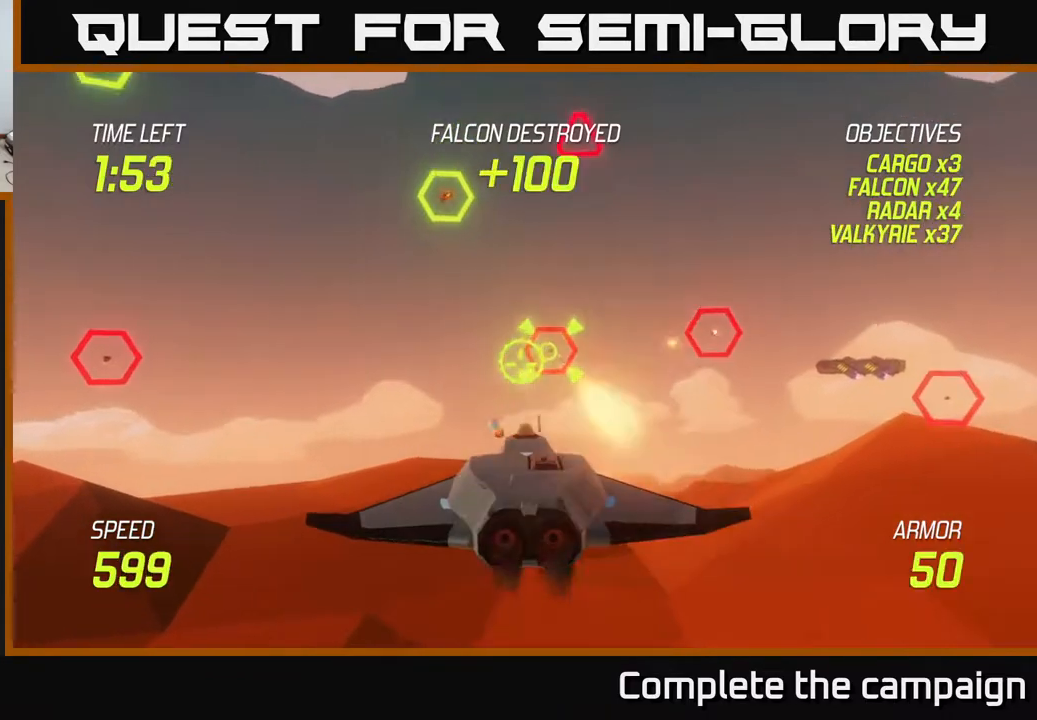
{"buttons": ["L2"], "left_stick": "right", "events": [[100, "R2", "up"], [117, "L2", "down"], [183, "L2", "up"], [233, "L2", "down"], [333, "L2", "up"], [367, "L2", "down"]]}
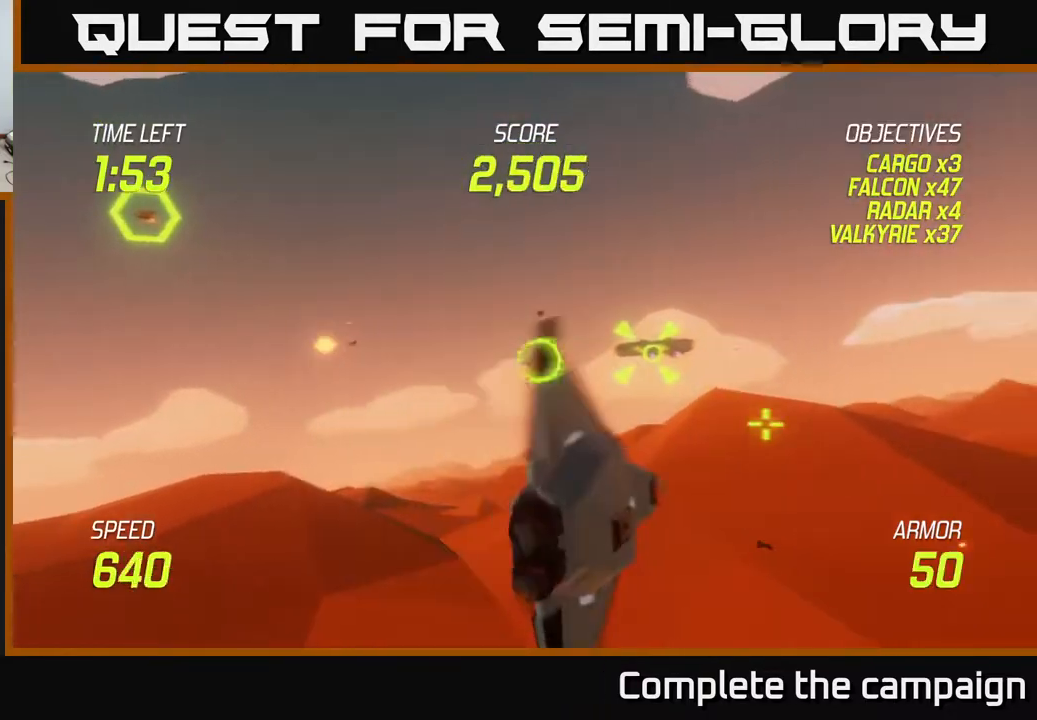
{"buttons": ["L2"], "left_stick": "up-left", "events": [[300, "left_stick", "up"], [350, "left_stick", "left"], [467, "left_stick", "up-left"]]}
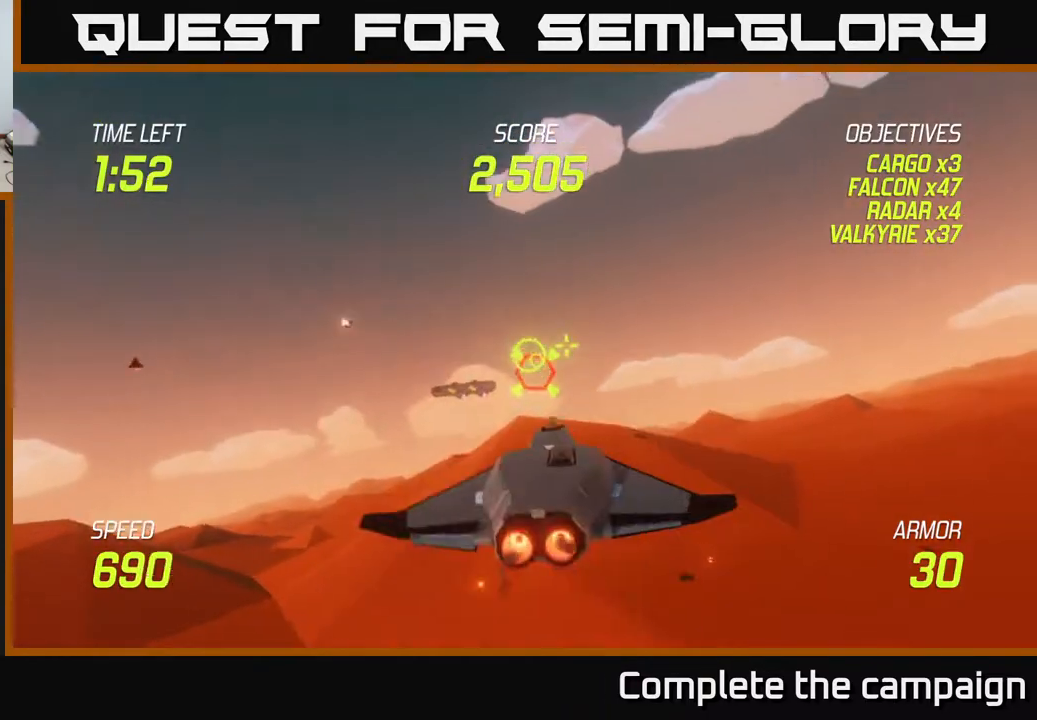
{"buttons": ["L2", "R2"], "left_stick": "up", "events": [[33, "left_stick", "up"], [150, "left_stick", "left"], [400, "R2", "down"], [433, "left_stick", "up"]]}
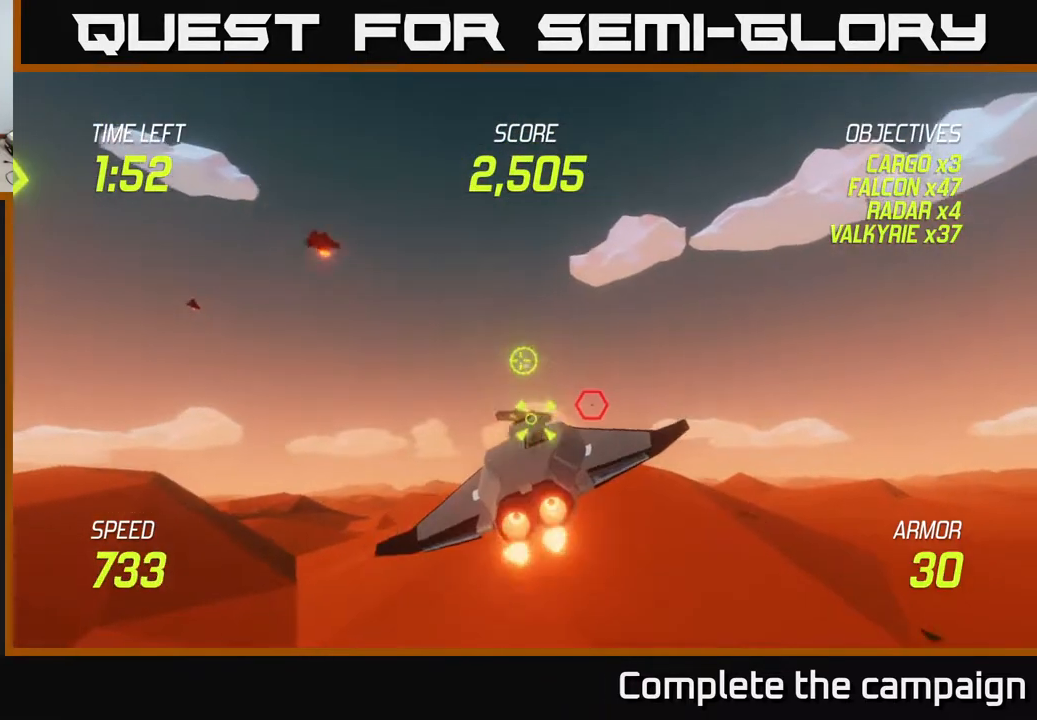
{"buttons": ["L2"], "left_stick": "right", "events": [[17, "left_stick", "down"], [217, "left_stick", "right"], [367, "L2", "up"], [383, "L2", "down"], [500, "R2", "up"]]}
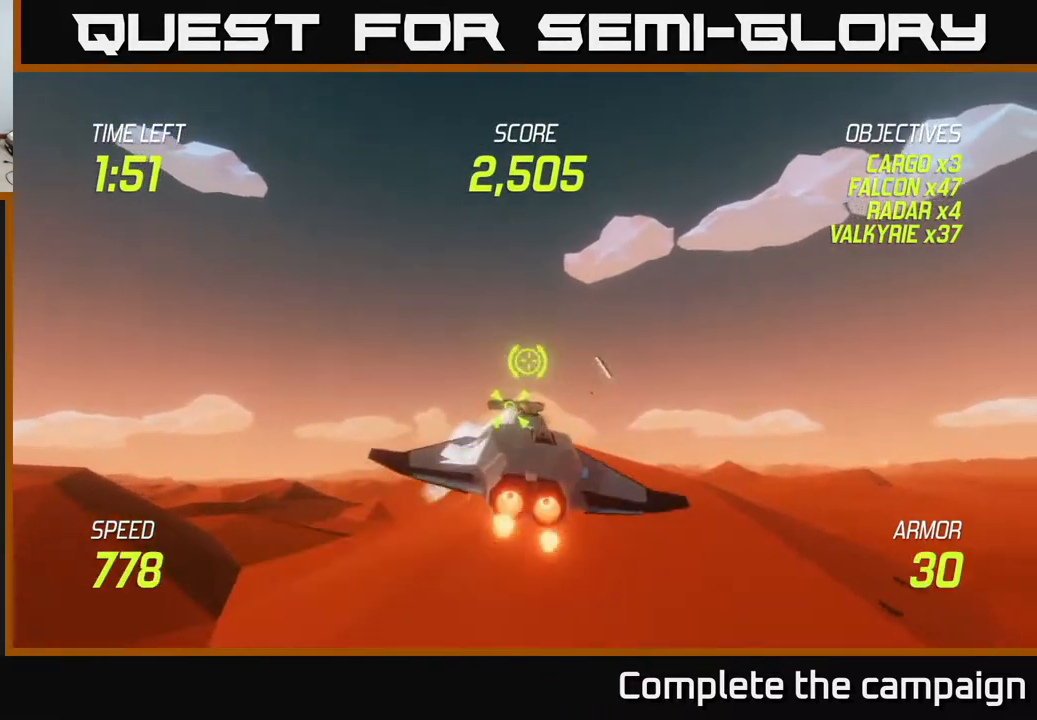
{"buttons": ["R2"], "left_stick": "right", "events": [[50, "left_stick", "down"], [100, "L2", "up"], [100, "left_stick", "down-left"], [217, "R2", "down"], [350, "left_stick", "center"], [450, "left_stick", "right"]]}
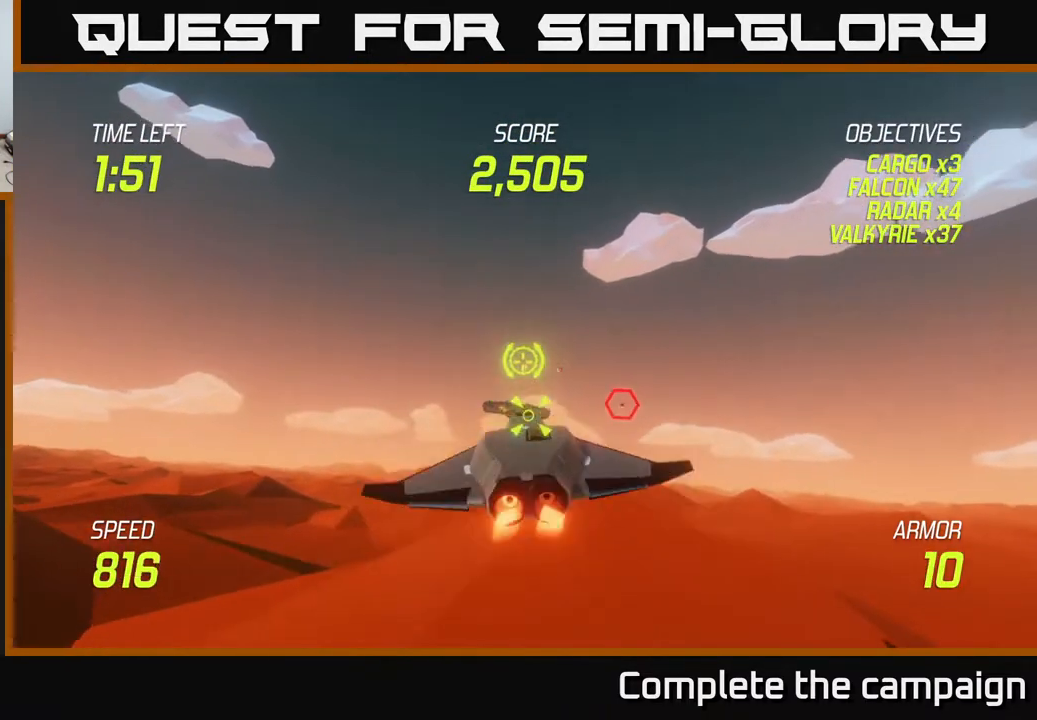
{"buttons": ["L2"], "left_stick": "left", "events": [[50, "left_stick", "down-left"], [67, "R2", "up"], [183, "L2", "down"], [233, "left_stick", "left"], [317, "L2", "up"], [367, "L2", "down"]]}
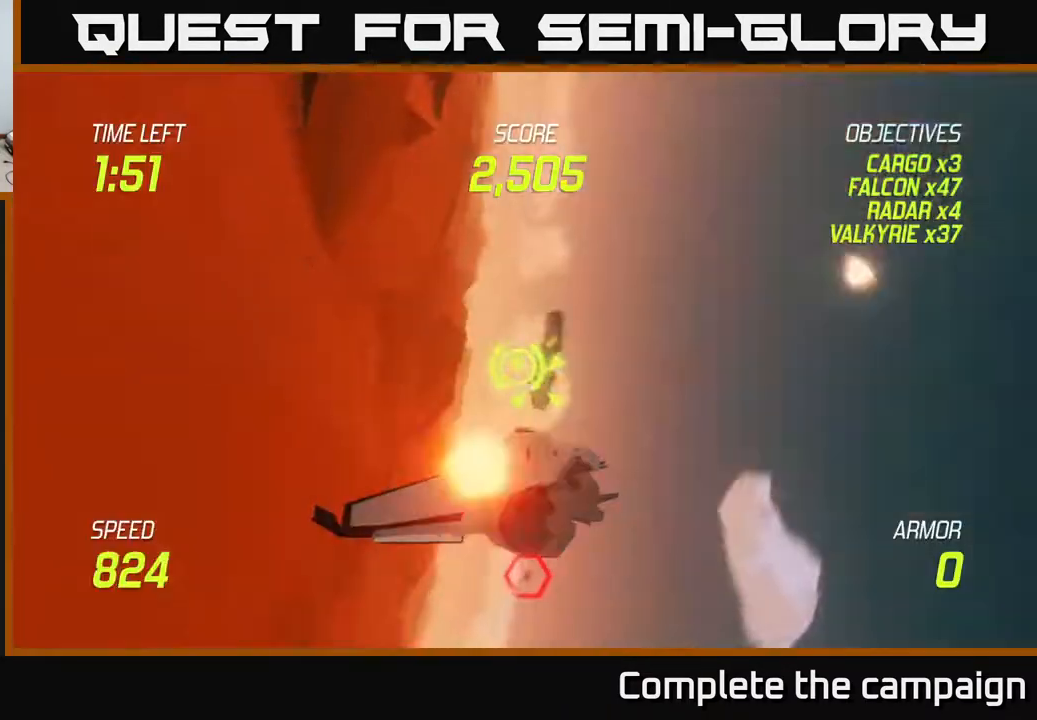
{"buttons": [], "left_stick": "center", "events": [[83, "left_stick", "right"], [100, "L2", "up"], [150, "left_stick", "center"]]}